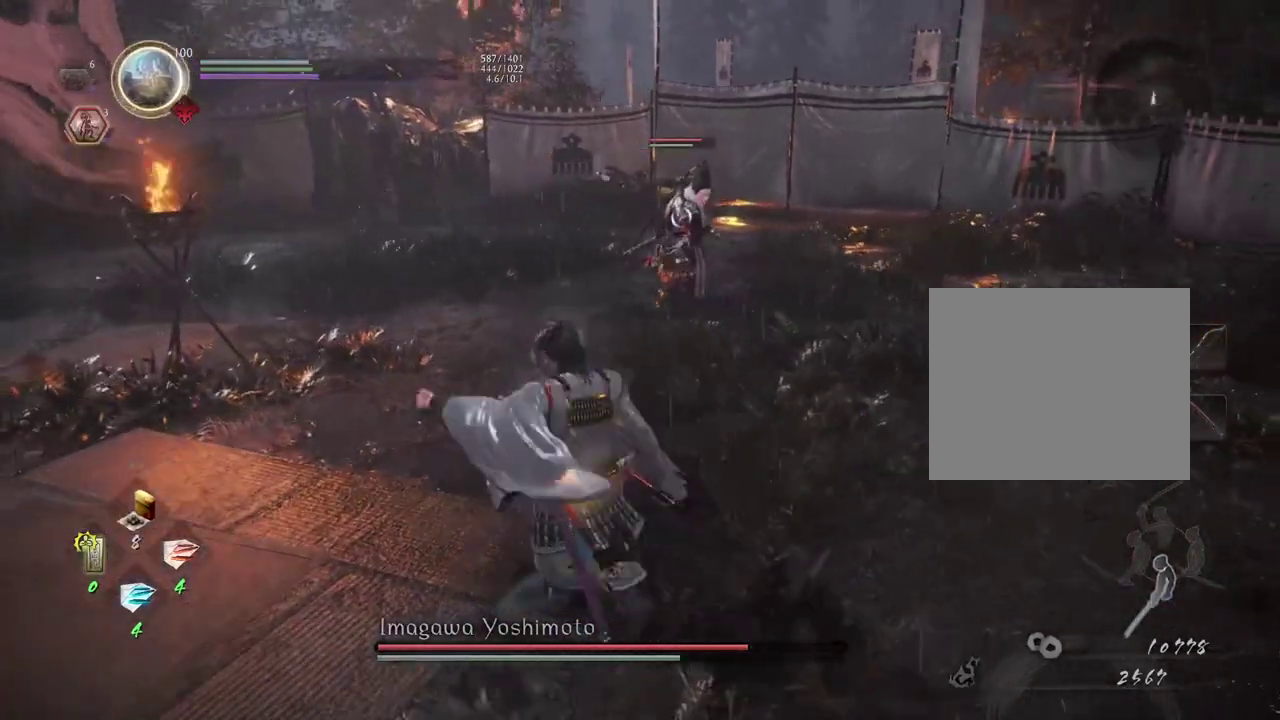
Gameplay with a controller (PlayStation layout); each line is a JSON object with the inputs held at the frame after it (dt_ms = milliseconds from this image to that frame). "events" lists button and stick changes between this image and that frame as [ms after this image, input, new state], when the widget could be followed in between.
{"dt_ms": 400, "buttons": [], "left_stick": "center", "right_stick": "center", "events": [[17, "DPAD_RIGHT", "up"], [17, "DPAD_UP", "up"], [283, "left_stick", "center"]]}
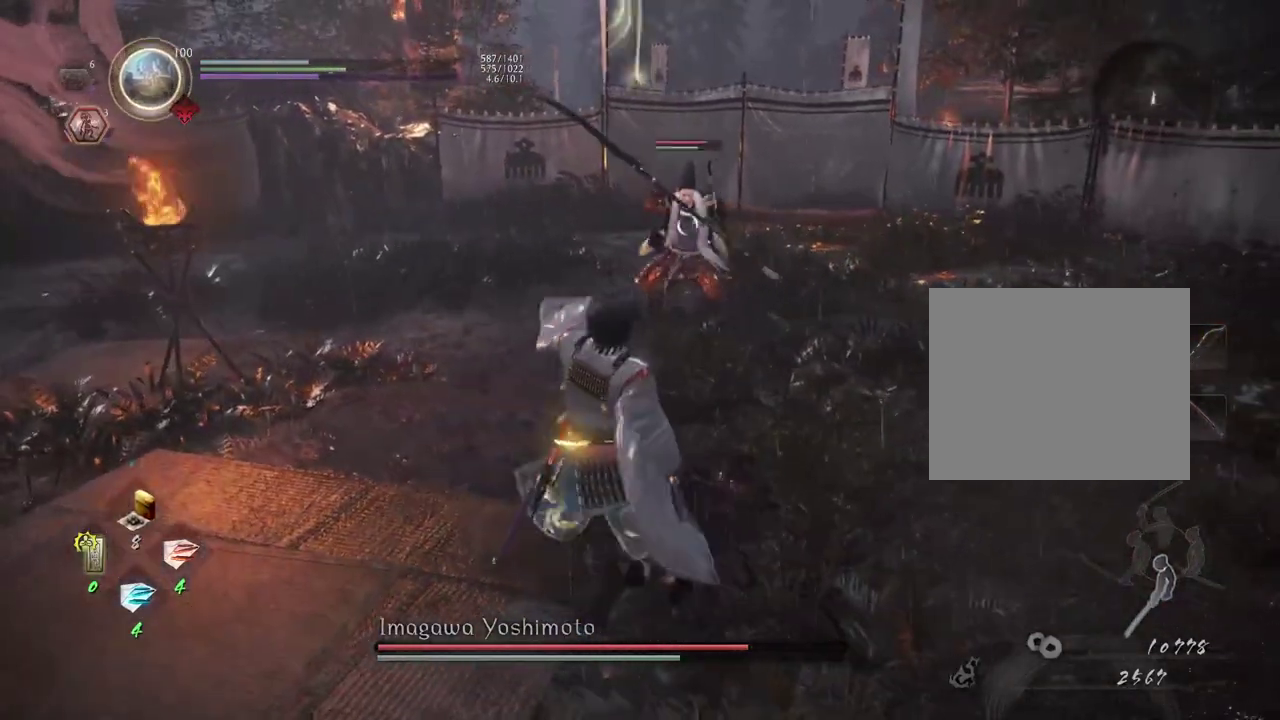
{"dt_ms": 500, "buttons": [], "left_stick": "up", "right_stick": "center", "events": [[233, "left_stick", "up"]]}
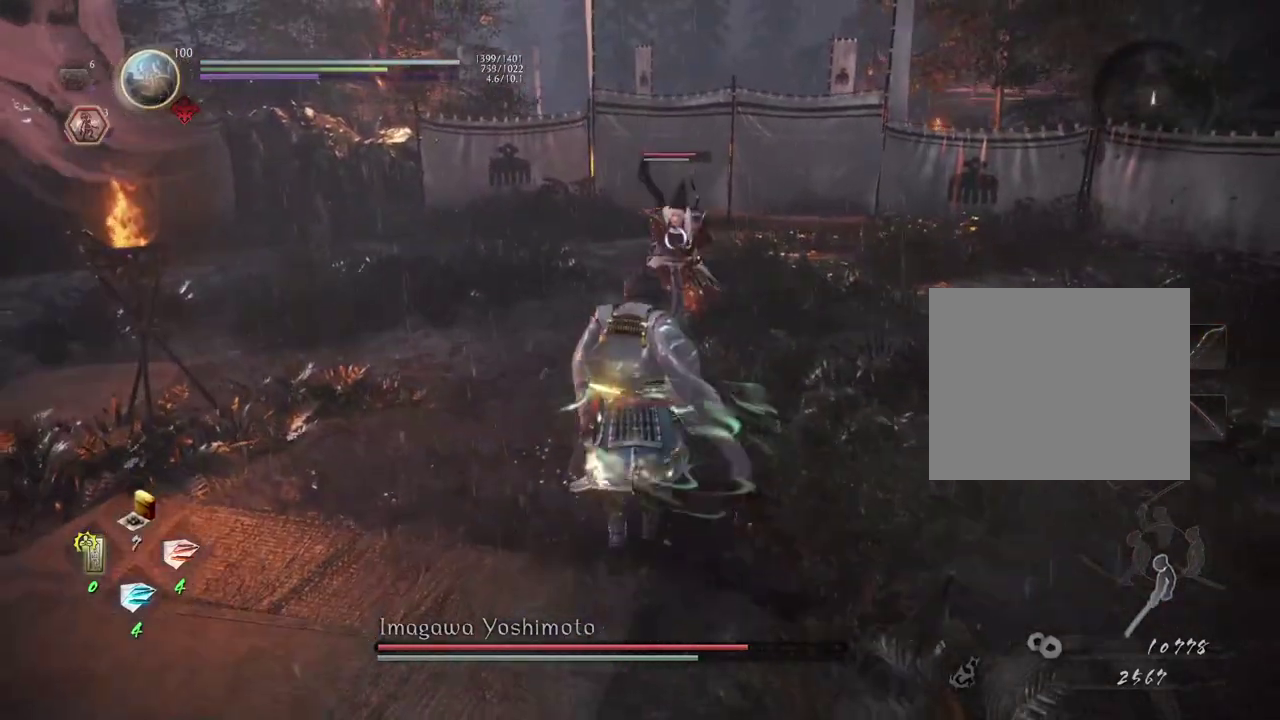
{"dt_ms": 300, "buttons": [], "left_stick": "left", "right_stick": "center", "events": [[67, "left_stick", "up-left"], [250, "left_stick", "left"]]}
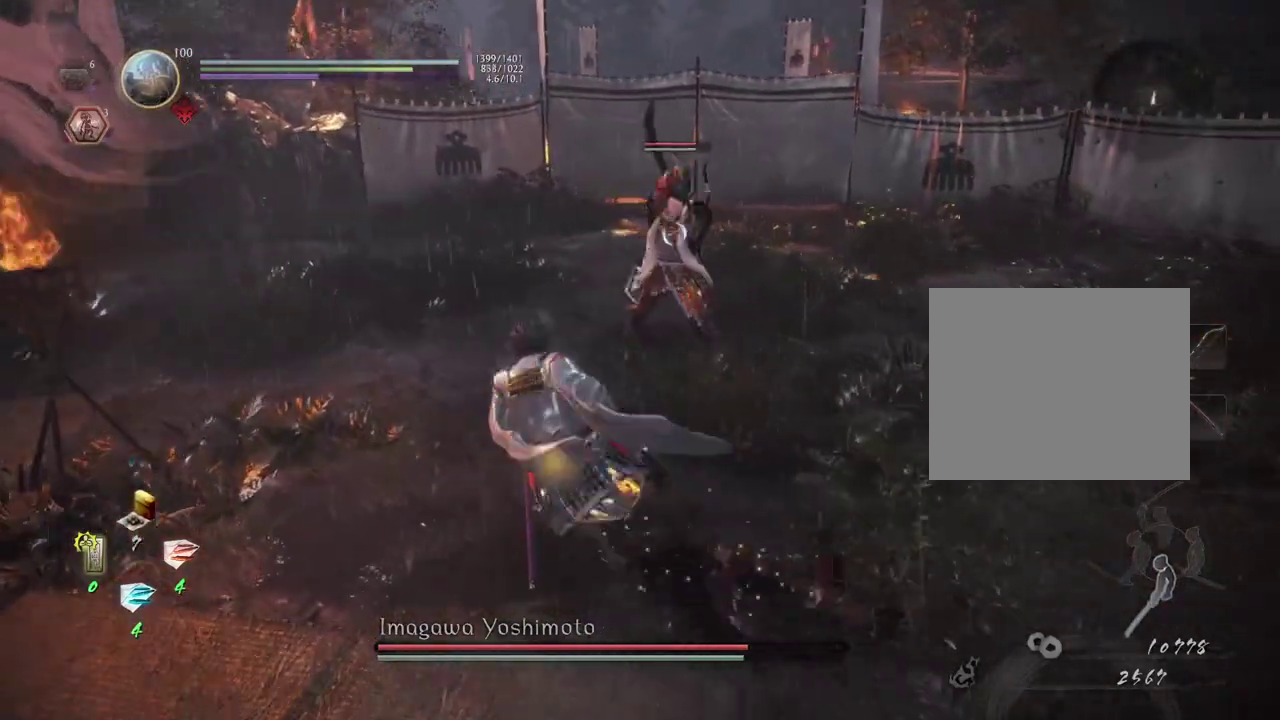
{"dt_ms": 900, "buttons": ["CROSS"], "left_stick": "down-left", "right_stick": "center", "events": [[150, "left_stick", "up-left"], [317, "left_stick", "left"], [433, "left_stick", "up-left"], [483, "left_stick", "left"], [550, "CROSS", "down"], [850, "left_stick", "down-left"]]}
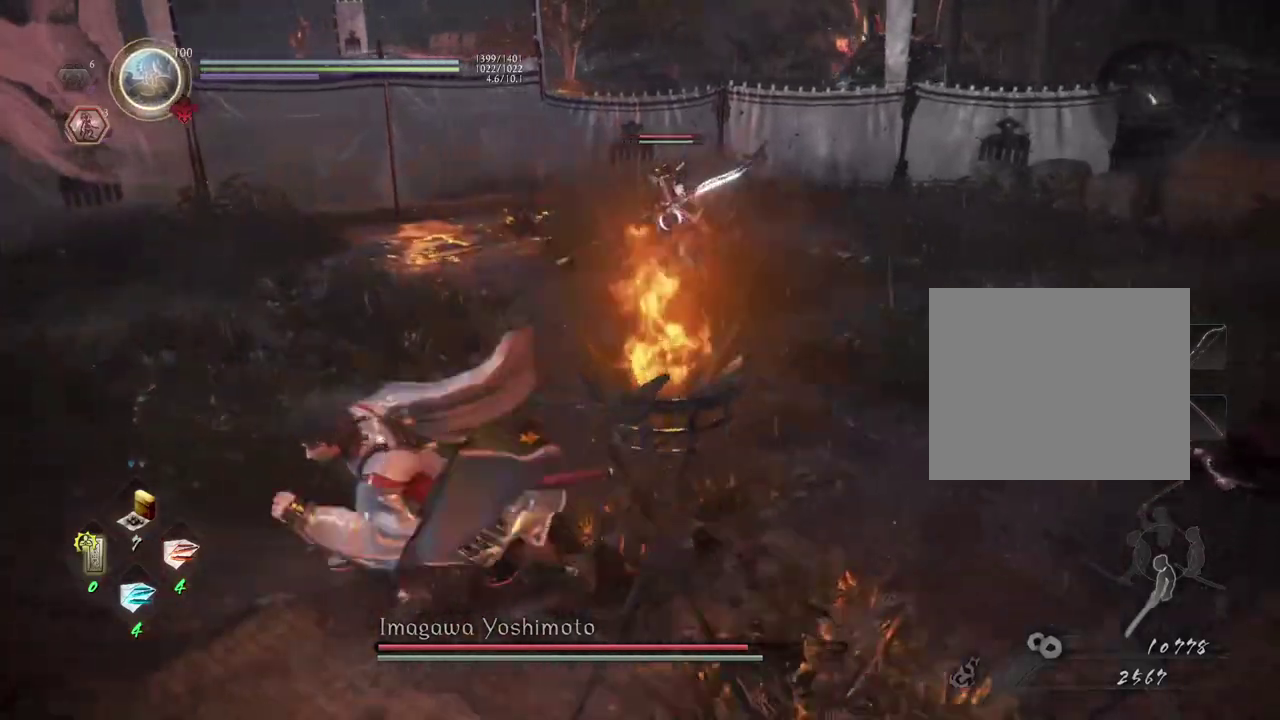
{"dt_ms": 300, "buttons": ["CROSS"], "left_stick": "down-left", "right_stick": "center", "events": []}
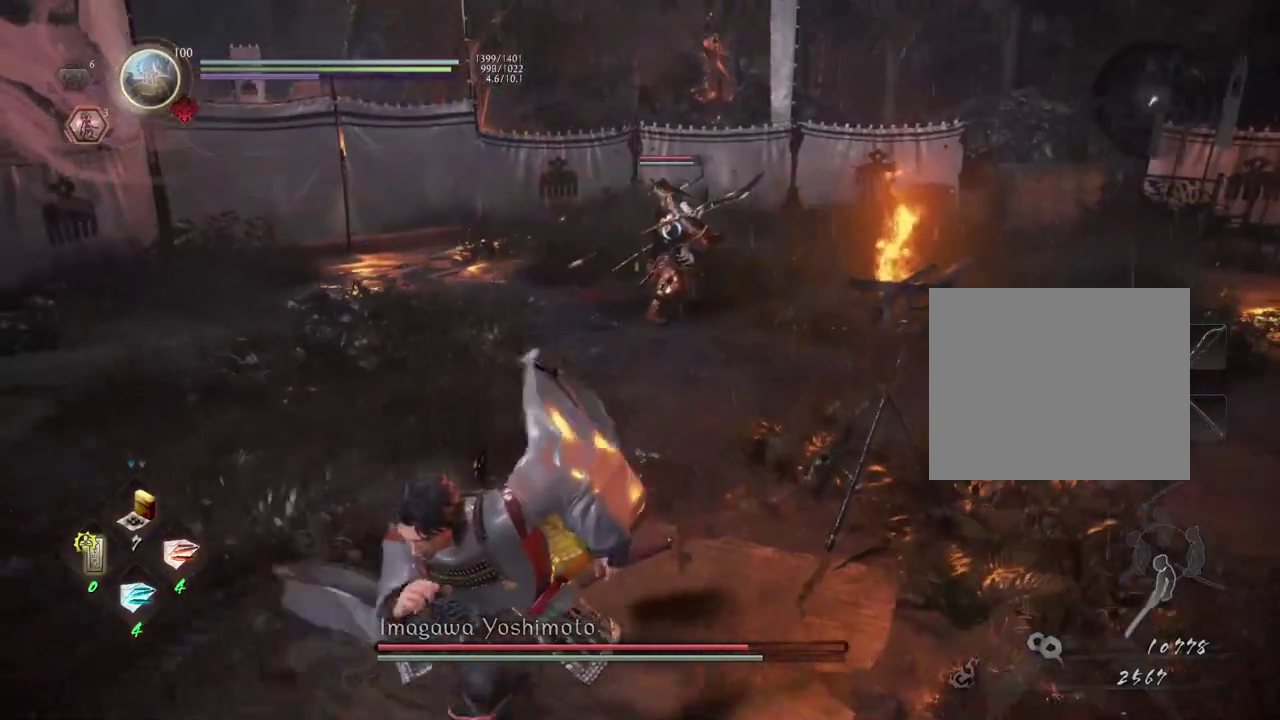
{"dt_ms": 400, "buttons": [], "left_stick": "down-left", "right_stick": "center", "events": [[117, "CROSS", "up"]]}
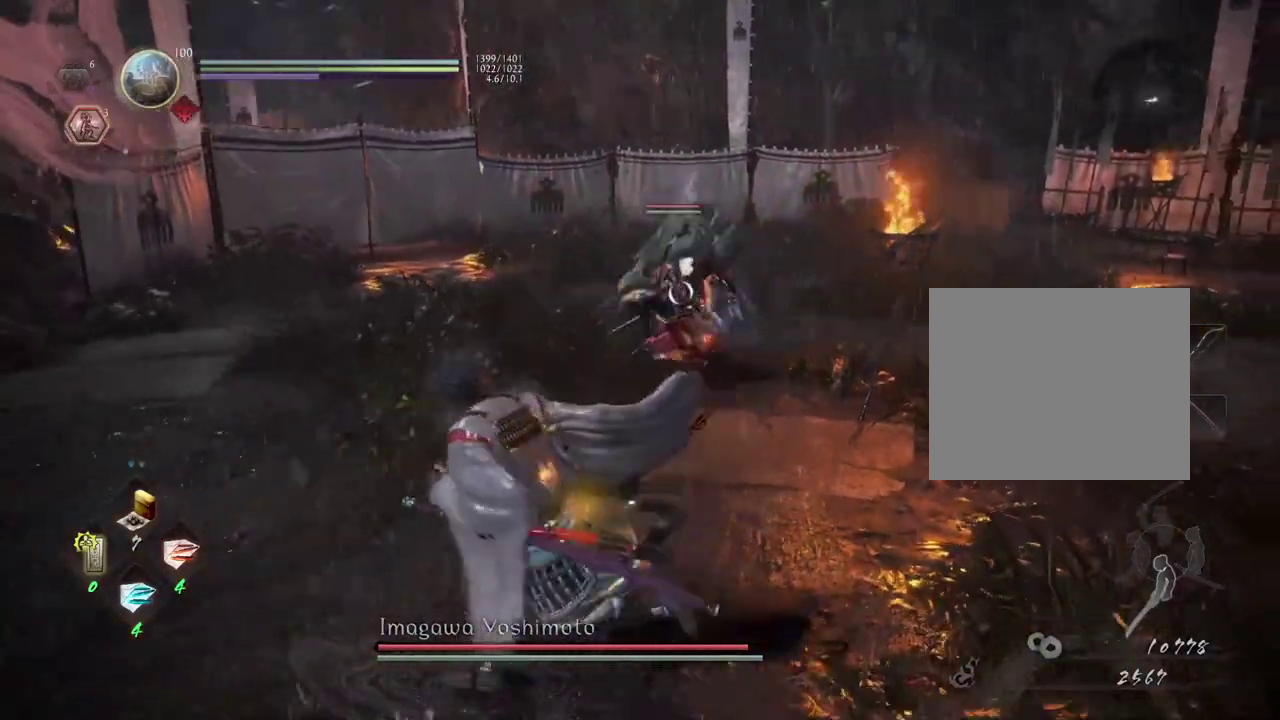
{"dt_ms": 600, "buttons": [], "left_stick": "up-left", "right_stick": "center", "events": [[217, "left_stick", "left"], [517, "left_stick", "up-left"]]}
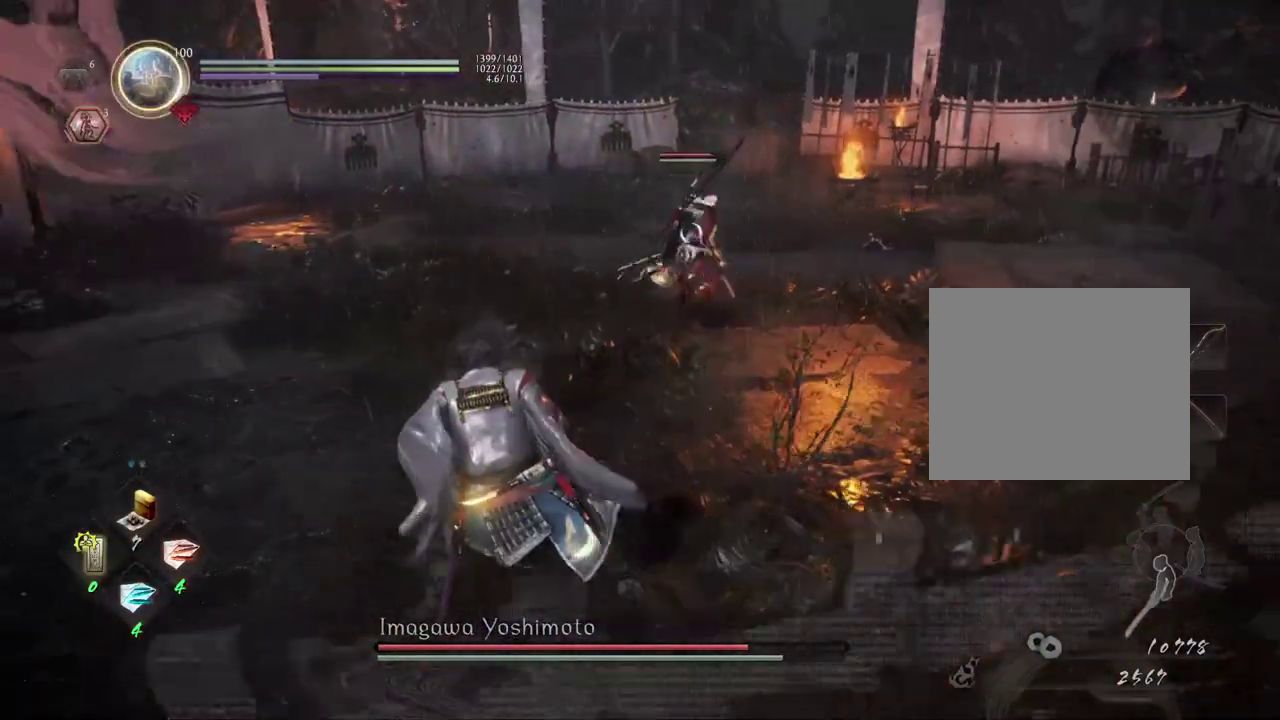
{"dt_ms": 500, "buttons": [], "left_stick": "up", "right_stick": "center", "events": [[333, "R1", "down"], [383, "TRIANGLE", "down"], [433, "left_stick", "up"], [500, "R1", "up"], [500, "TRIANGLE", "up"]]}
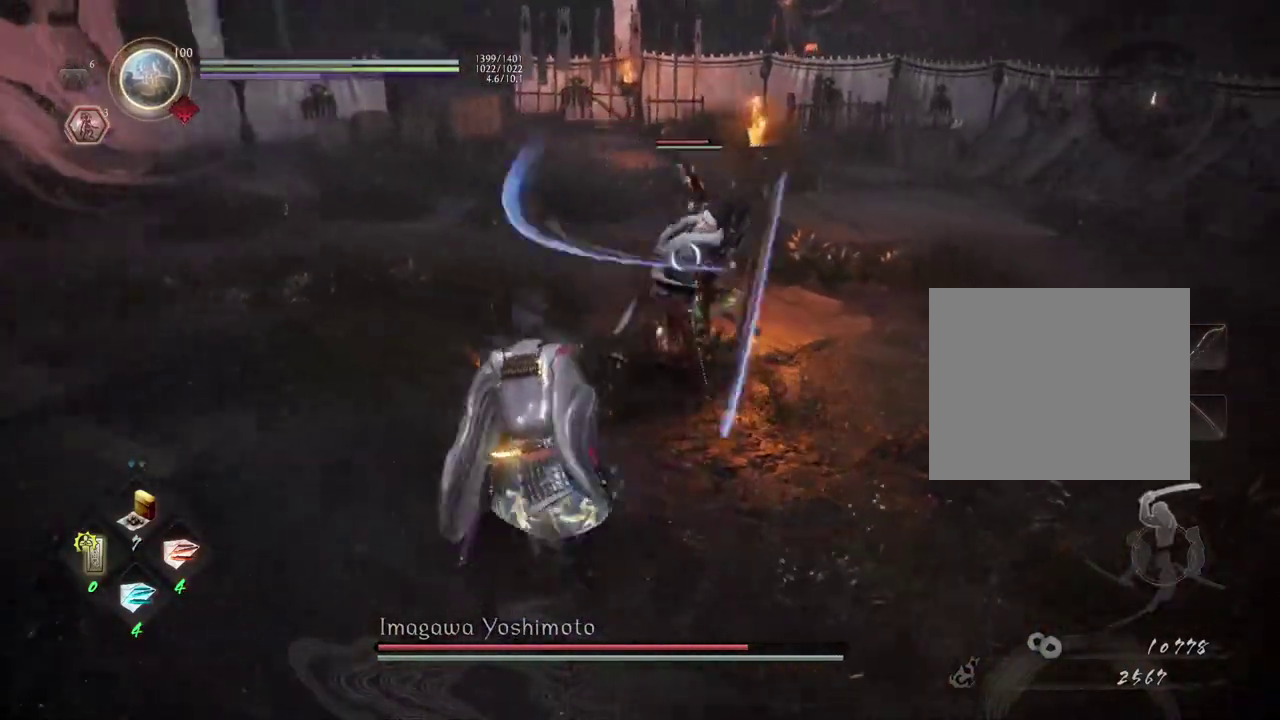
{"dt_ms": 500, "buttons": [], "left_stick": "center", "right_stick": "center", "events": [[67, "left_stick", "up-right"], [117, "left_stick", "center"], [150, "TRIANGLE", "down"], [233, "TRIANGLE", "up"]]}
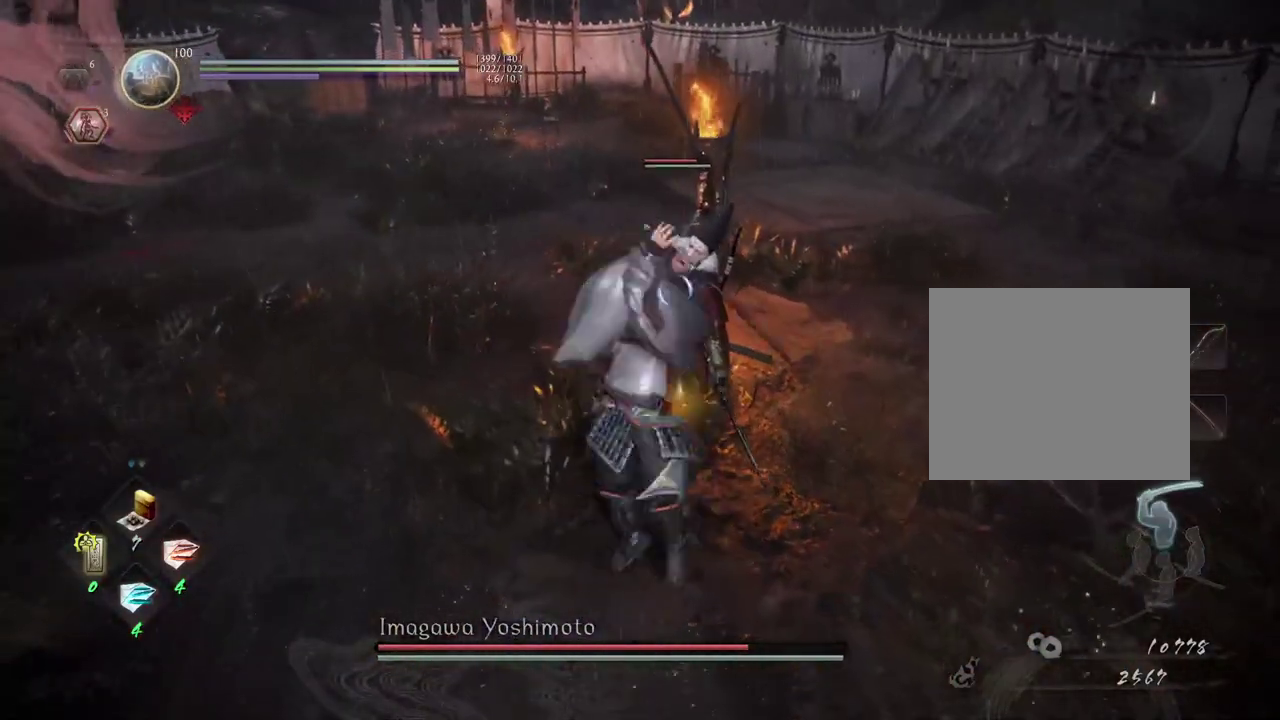
{"dt_ms": 600, "buttons": [], "left_stick": "center", "right_stick": "center", "events": [[483, "SQUARE", "down"], [567, "SQUARE", "up"]]}
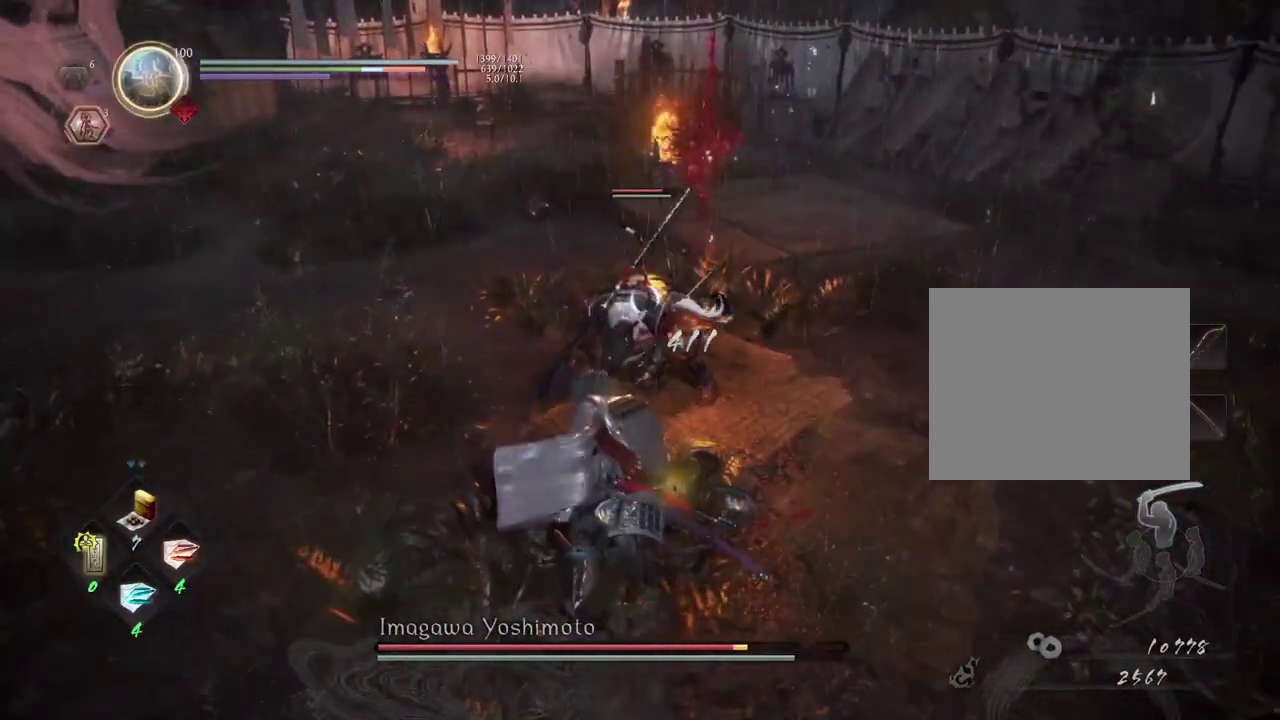
{"dt_ms": 400, "buttons": [], "left_stick": "center", "right_stick": "center", "events": [[83, "SQUARE", "down"], [150, "SQUARE", "up"]]}
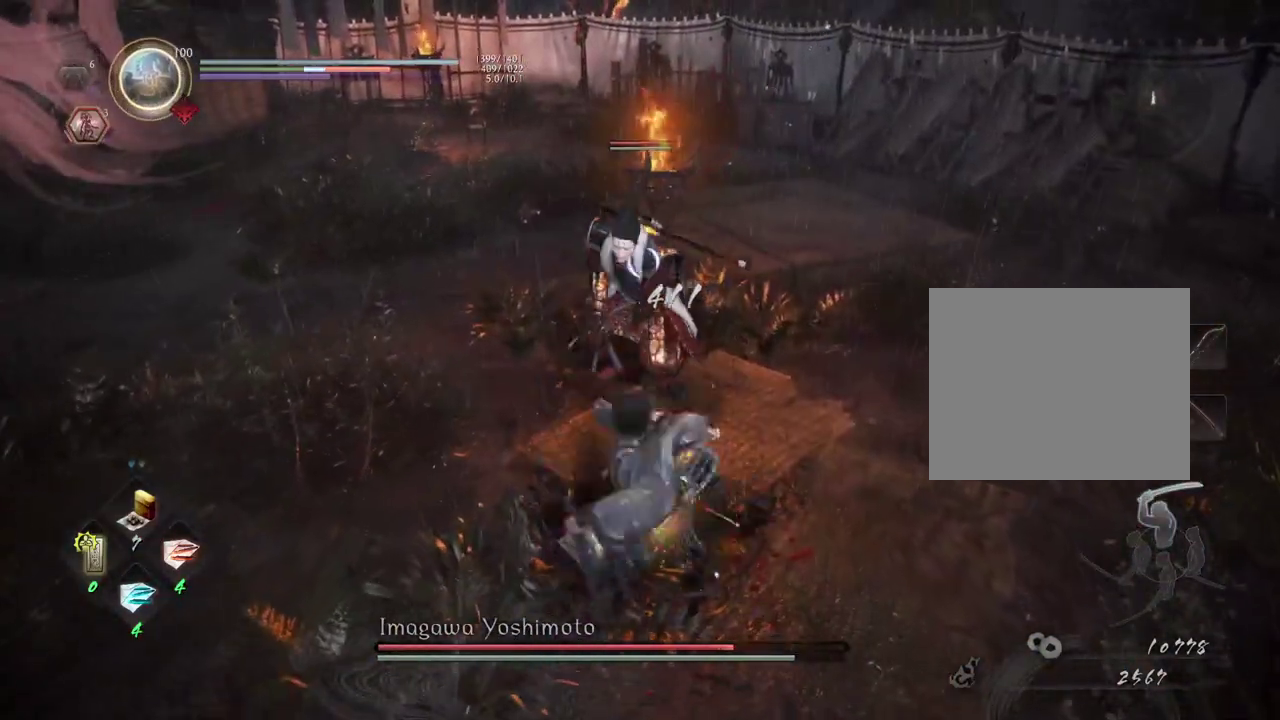
{"dt_ms": 500, "buttons": [], "left_stick": "center", "right_stick": "center", "events": []}
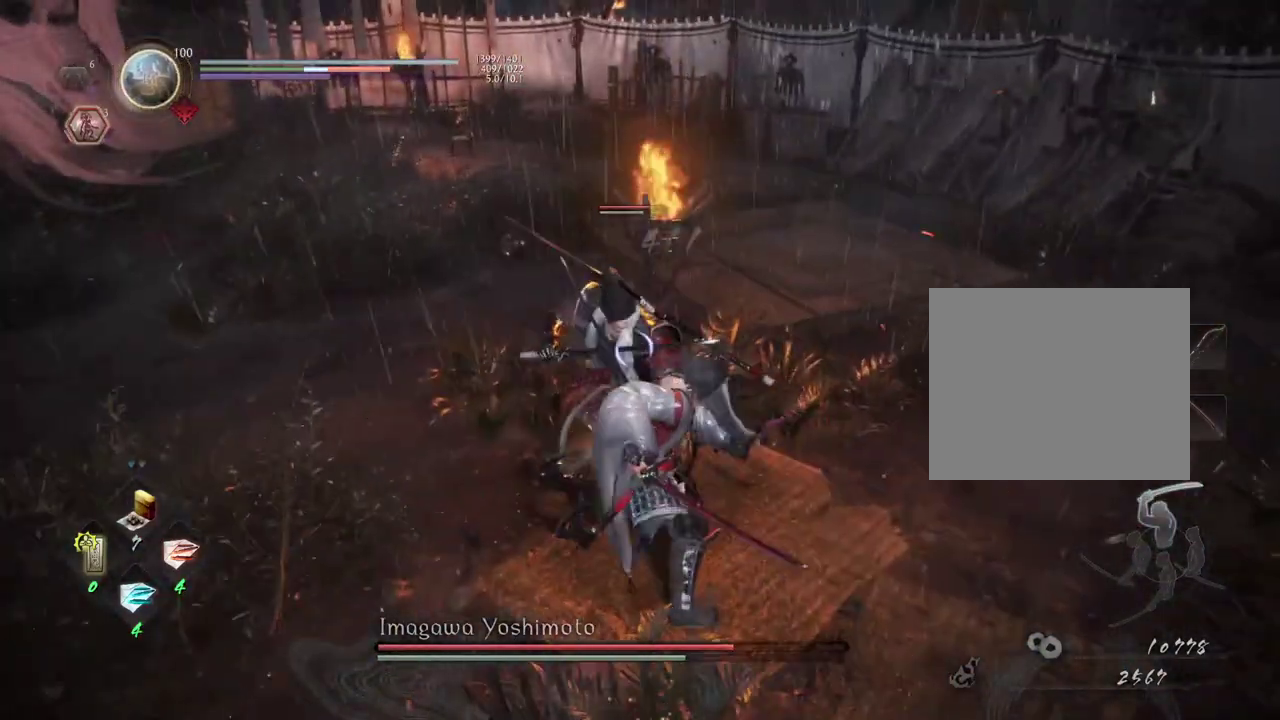
{"dt_ms": 500, "buttons": ["L1"], "left_stick": "center", "right_stick": "center", "events": [[167, "R1", "down"], [200, "SQUARE", "down"], [300, "CROSS", "down"], [333, "SQUARE", "up"], [367, "R1", "up"], [400, "L1", "down"], [450, "CROSS", "up"]]}
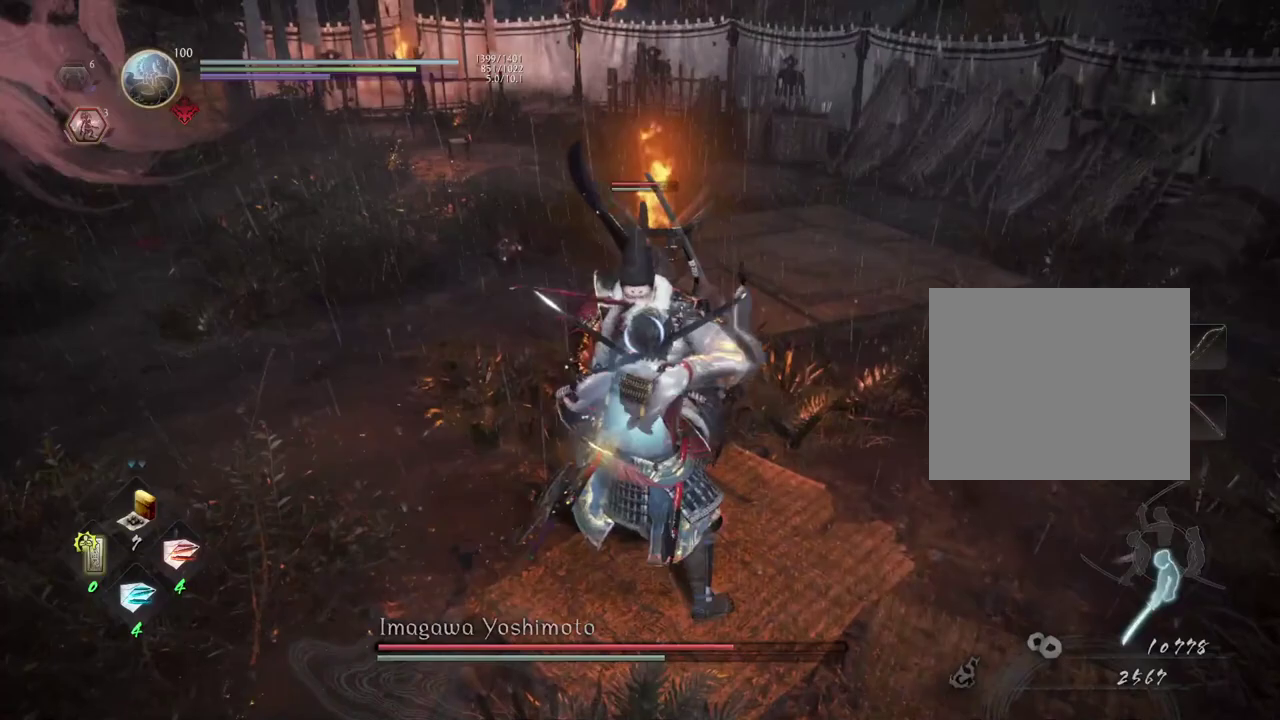
{"dt_ms": 500, "buttons": ["TRIANGLE", "L1"], "left_stick": "center", "right_stick": "center", "events": [[367, "TRIANGLE", "down"]]}
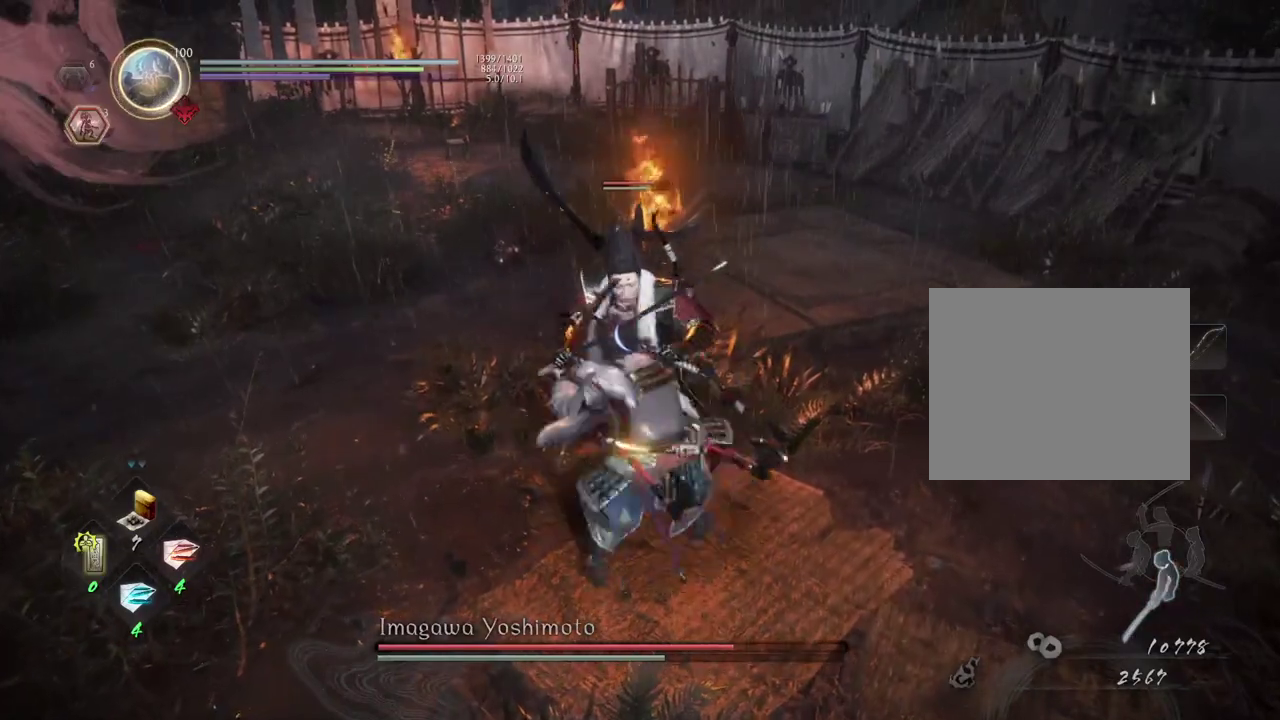
{"dt_ms": 500, "buttons": [], "left_stick": "center", "right_stick": "center", "events": [[17, "TRIANGLE", "up"], [117, "L1", "up"]]}
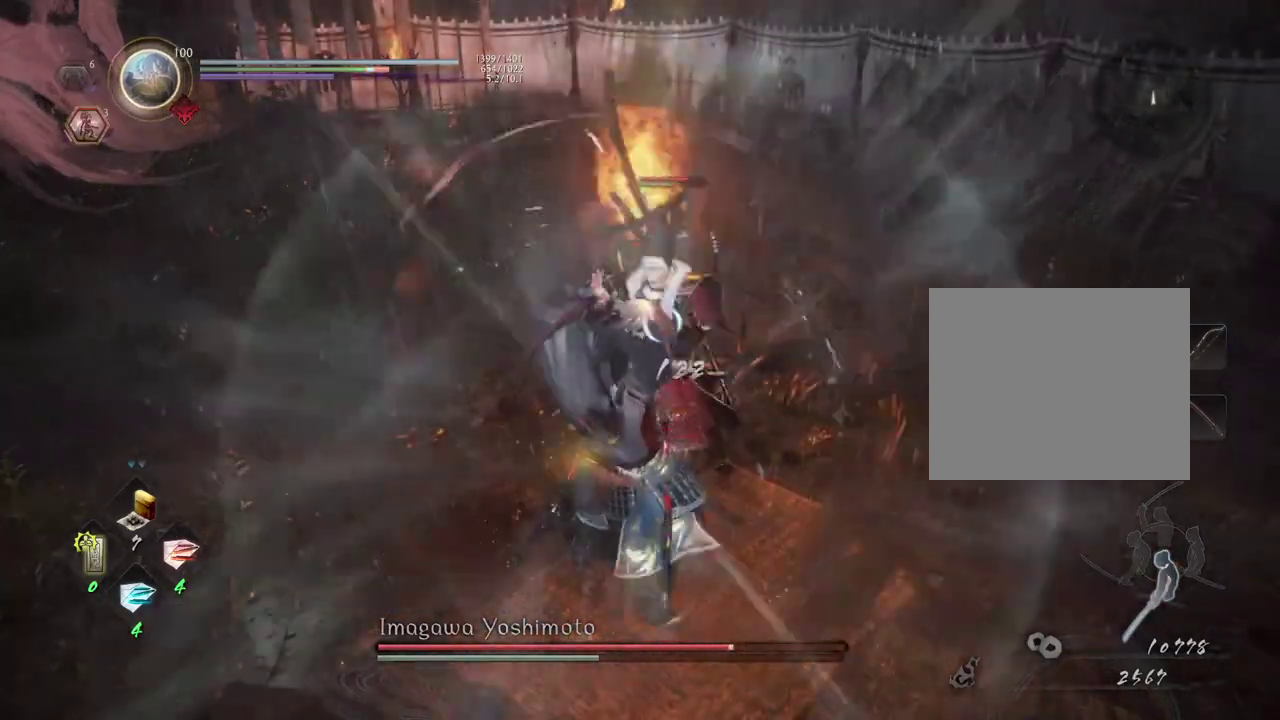
{"dt_ms": 400, "buttons": ["TRIANGLE", "R1"], "left_stick": "center", "right_stick": "center", "events": [[317, "R1", "down"], [350, "TRIANGLE", "down"]]}
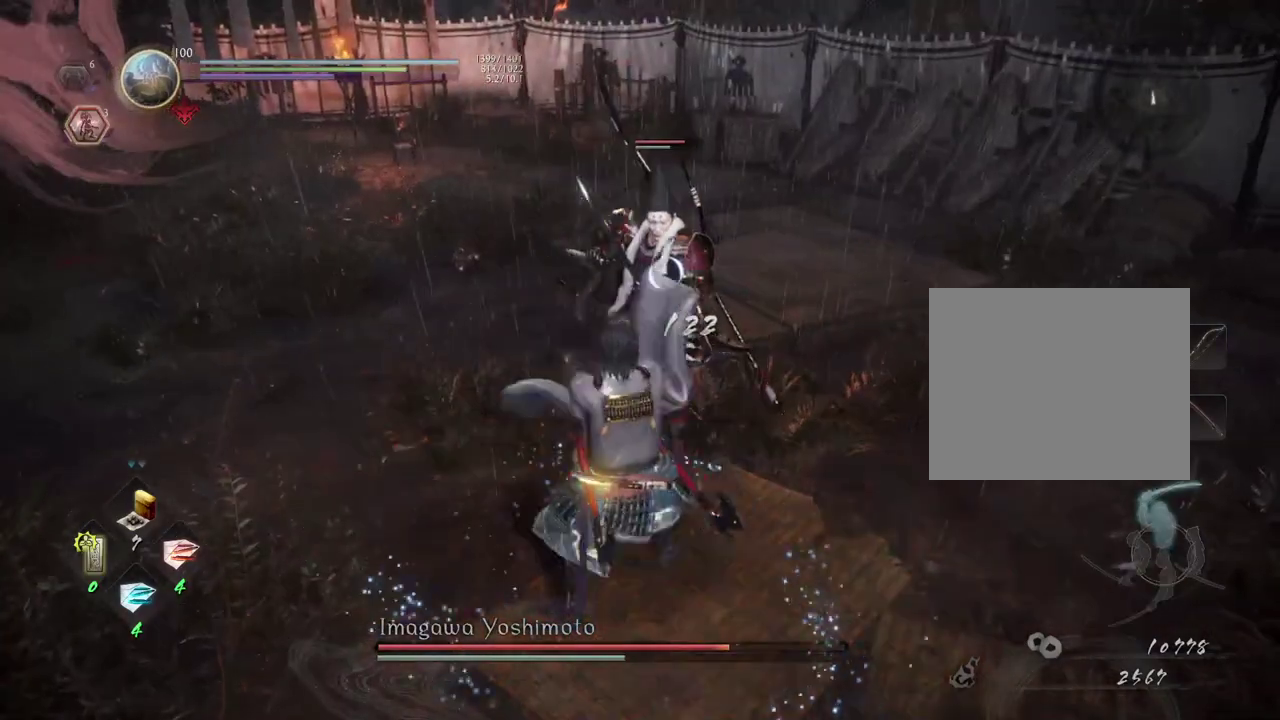
{"dt_ms": 600, "buttons": [], "left_stick": "center", "right_stick": "center", "events": [[50, "TRIANGLE", "up"], [67, "R1", "up"], [200, "SQUARE", "down"], [283, "SQUARE", "up"]]}
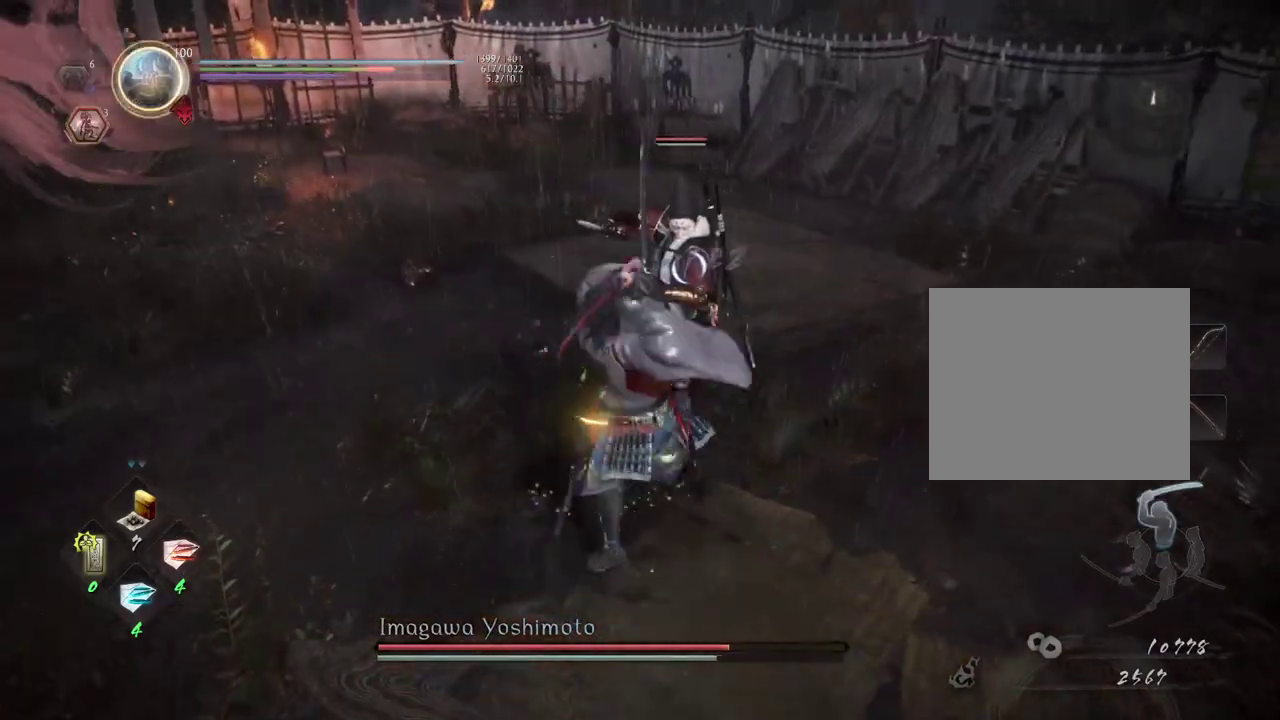
{"dt_ms": 500, "buttons": [], "left_stick": "center", "right_stick": "center", "events": [[250, "TRIANGLE", "down"], [317, "TRIANGLE", "up"]]}
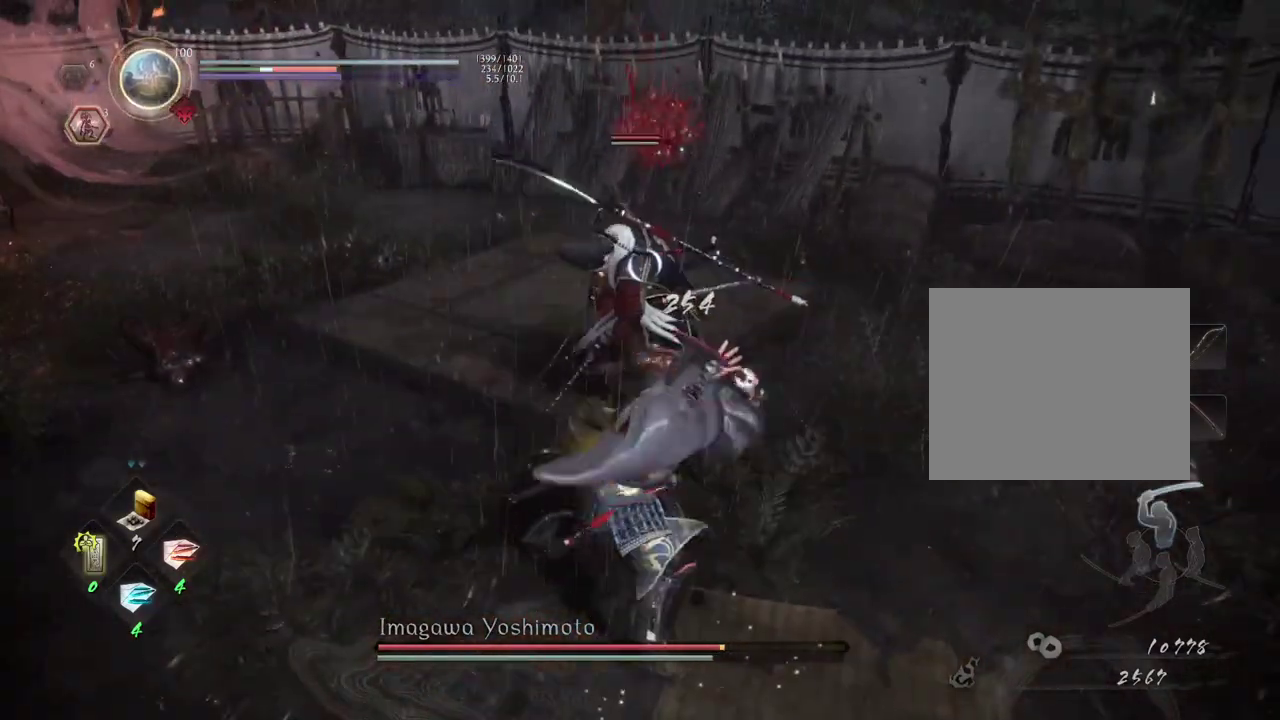
{"dt_ms": 500, "buttons": [], "left_stick": "center", "right_stick": "center", "events": []}
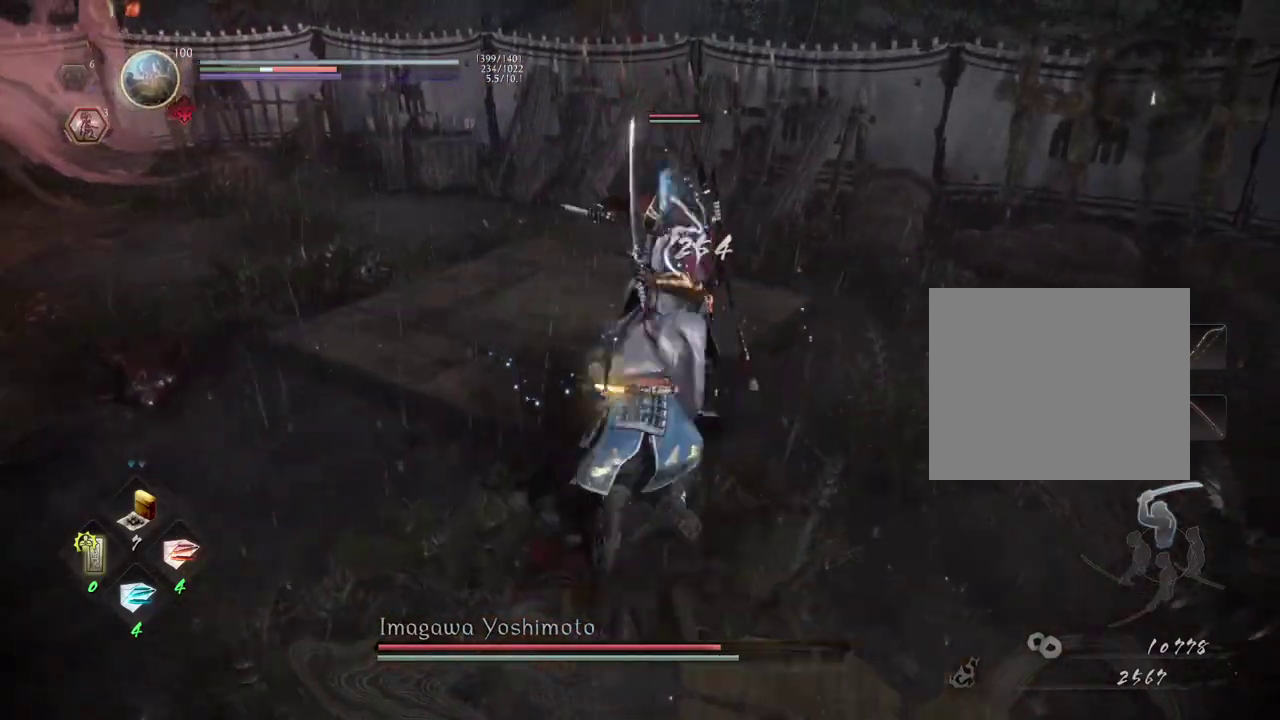
{"dt_ms": 500, "buttons": [], "left_stick": "center", "right_stick": "center", "events": []}
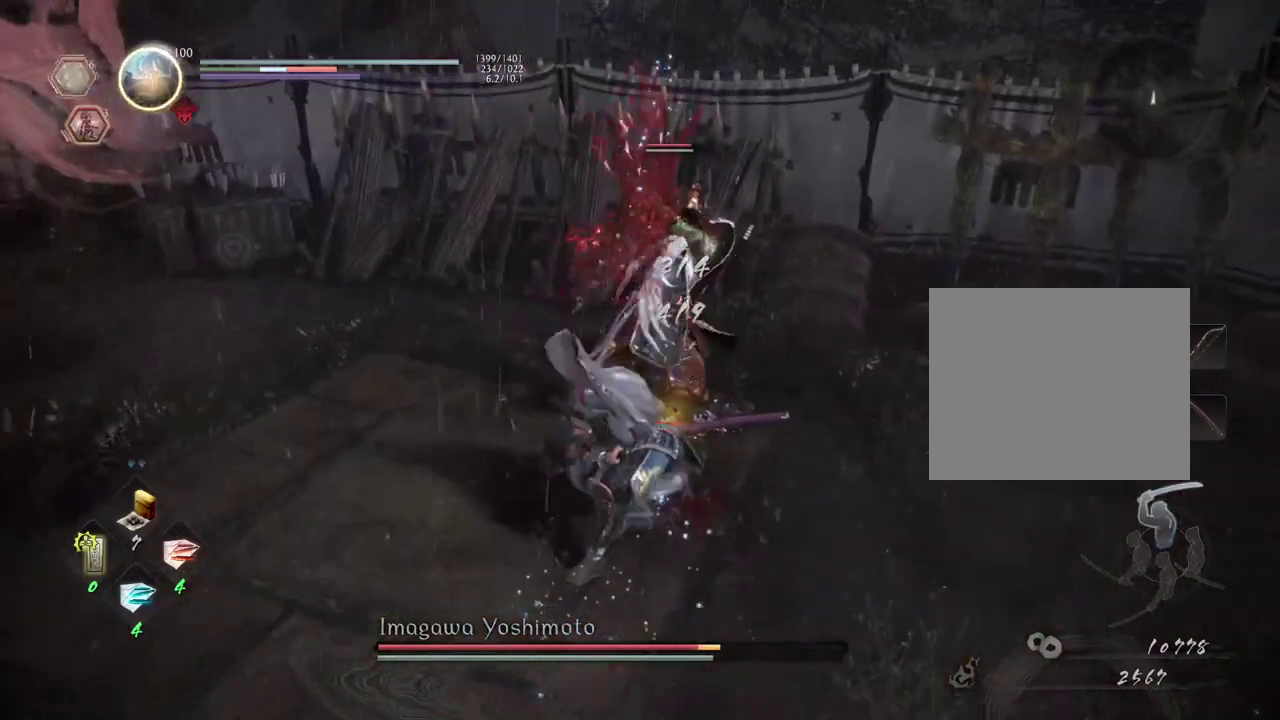
{"dt_ms": 400, "buttons": ["SQUARE", "R1"], "left_stick": "center", "right_stick": "center", "events": [[317, "R1", "down"], [400, "SQUARE", "down"]]}
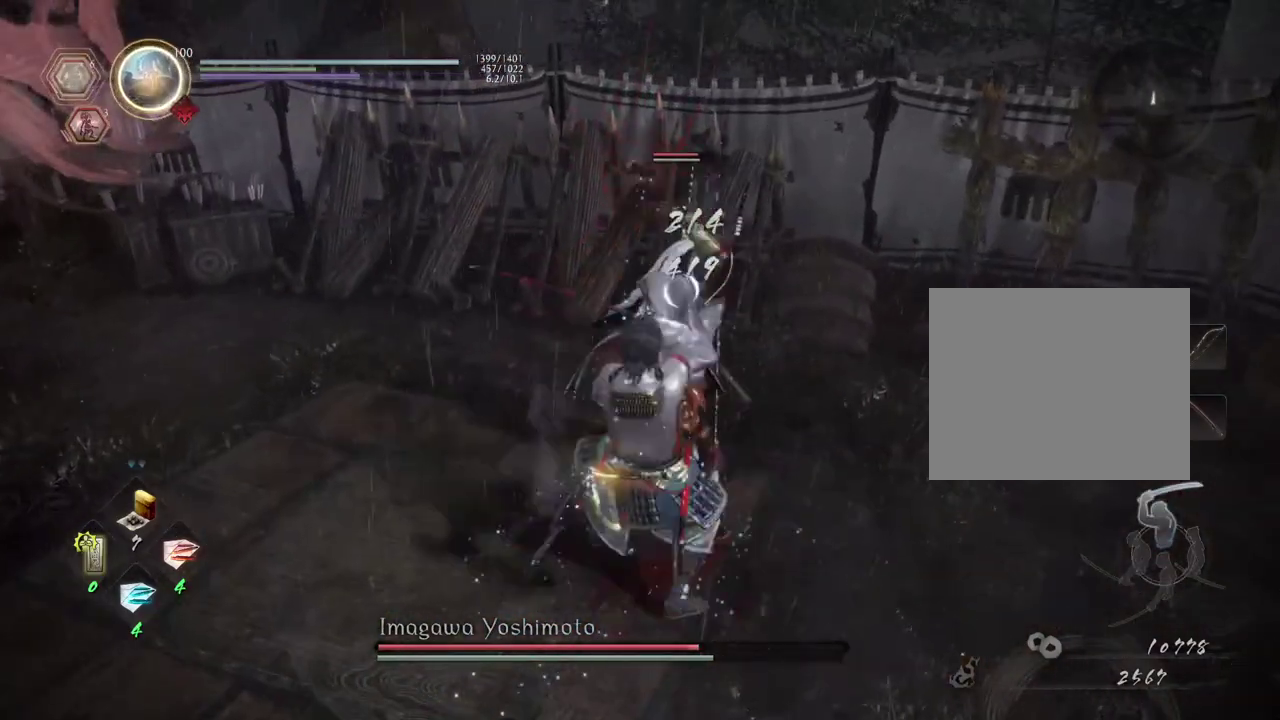
{"dt_ms": 600, "buttons": [], "left_stick": "center", "right_stick": "center", "events": [[83, "CROSS", "down"], [117, "SQUARE", "up"], [200, "R1", "up"], [267, "CROSS", "up"], [317, "left_stick", "up"], [333, "L1", "down"], [433, "TRIANGLE", "down"], [533, "L1", "up"], [533, "TRIANGLE", "up"], [533, "left_stick", "center"]]}
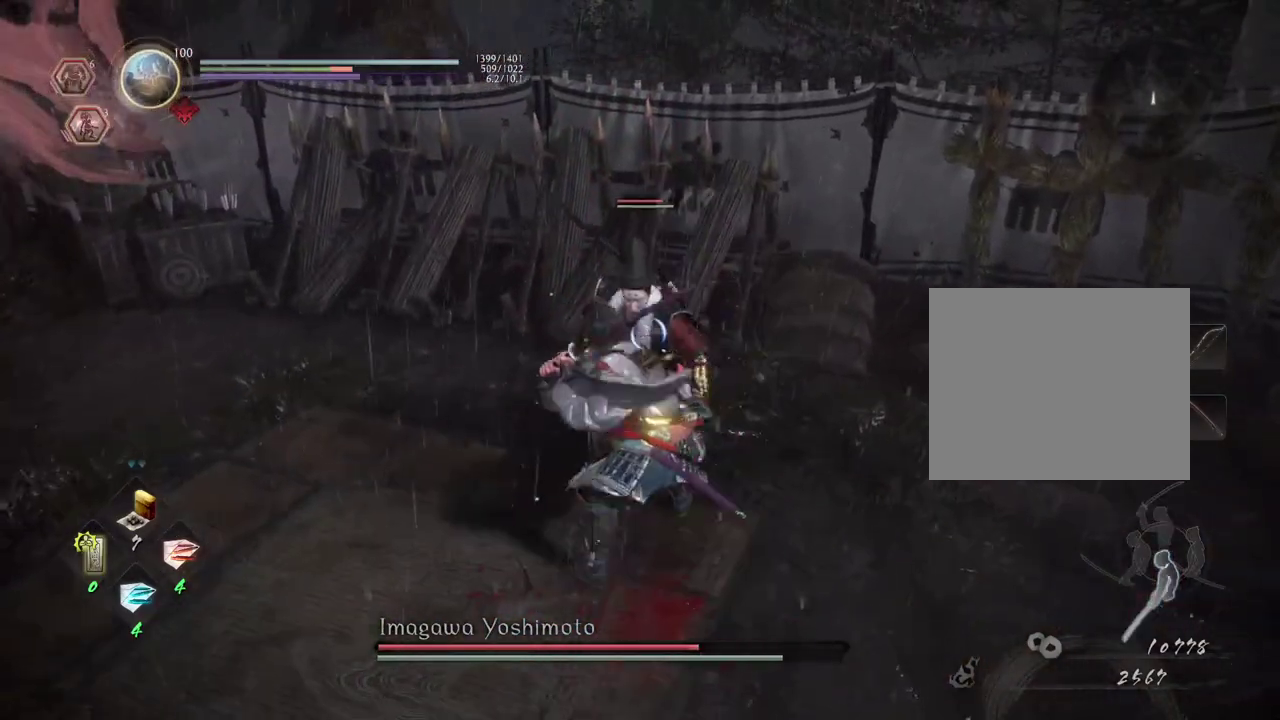
{"dt_ms": 400, "buttons": [], "left_stick": "center", "right_stick": "center", "events": []}
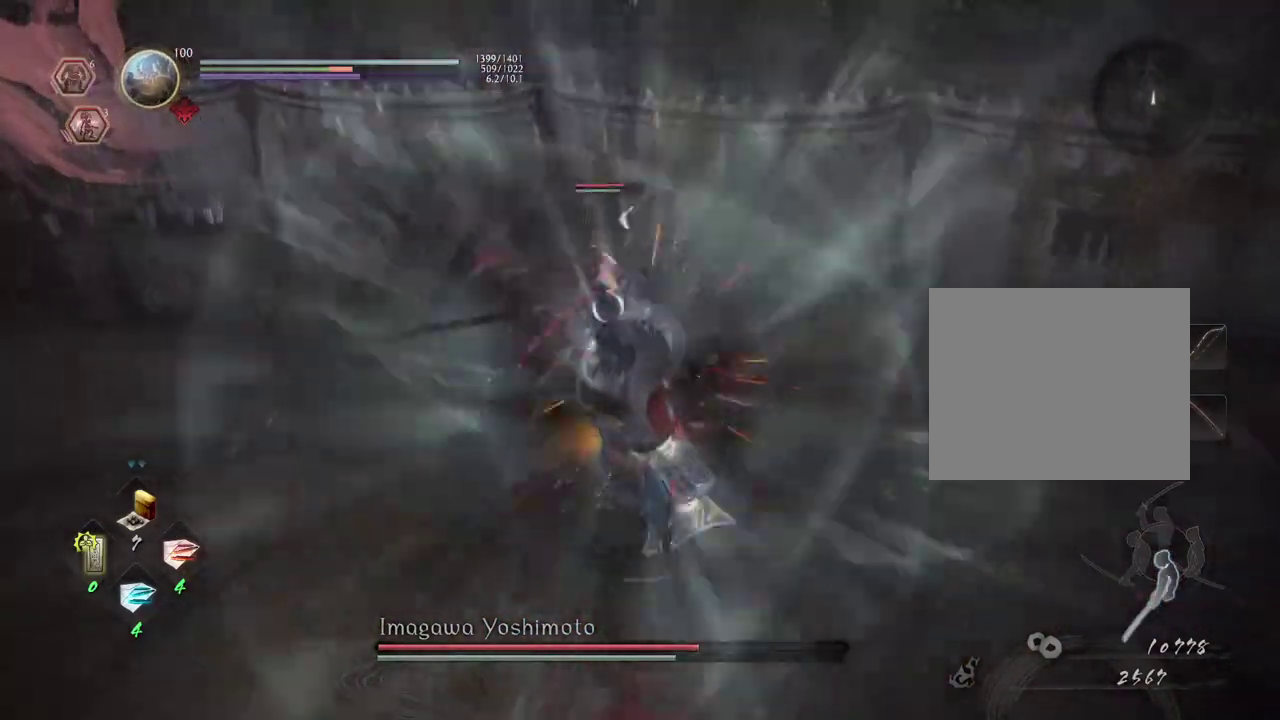
{"dt_ms": 800, "buttons": ["CROSS", "L1"], "left_stick": "down-left", "right_stick": "center", "events": [[467, "R1", "down"], [533, "CROSS", "down"], [633, "L1", "down"], [633, "R1", "up"], [667, "CROSS", "up"], [800, "CROSS", "down"], [800, "left_stick", "down-left"]]}
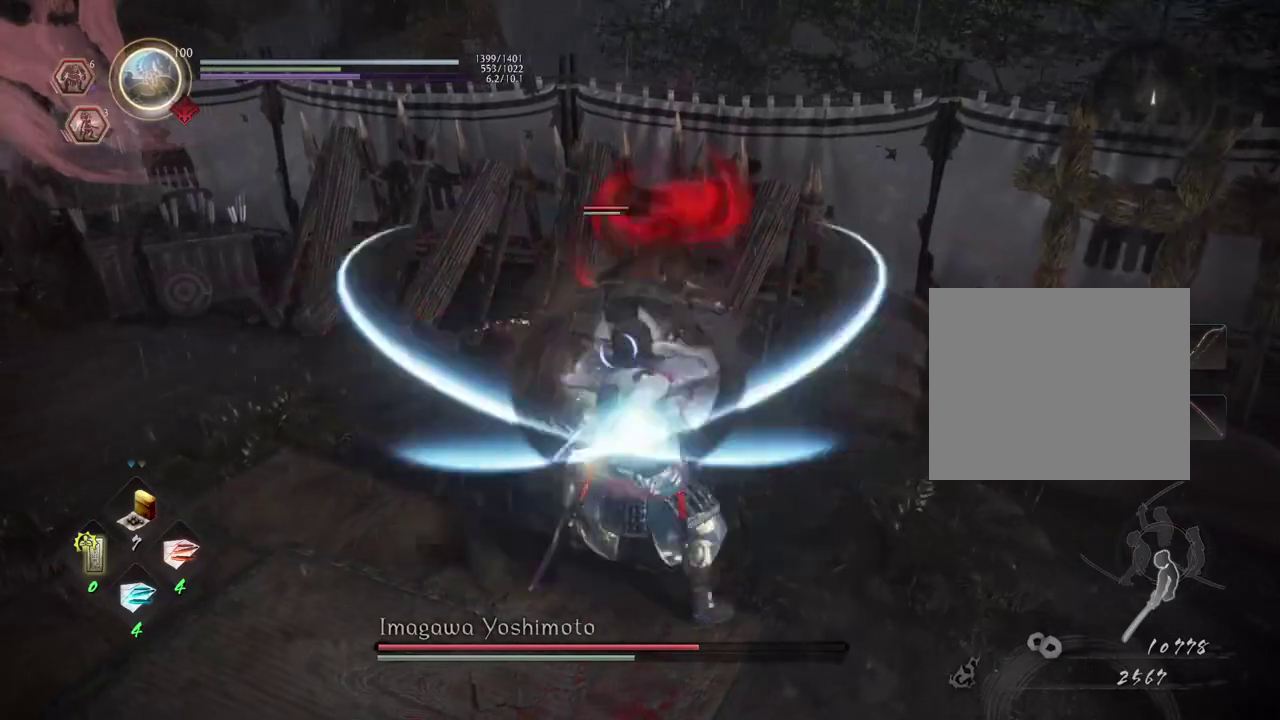
{"dt_ms": 300, "buttons": ["L1"], "left_stick": "down-left", "right_stick": "center", "events": [[150, "CROSS", "up"]]}
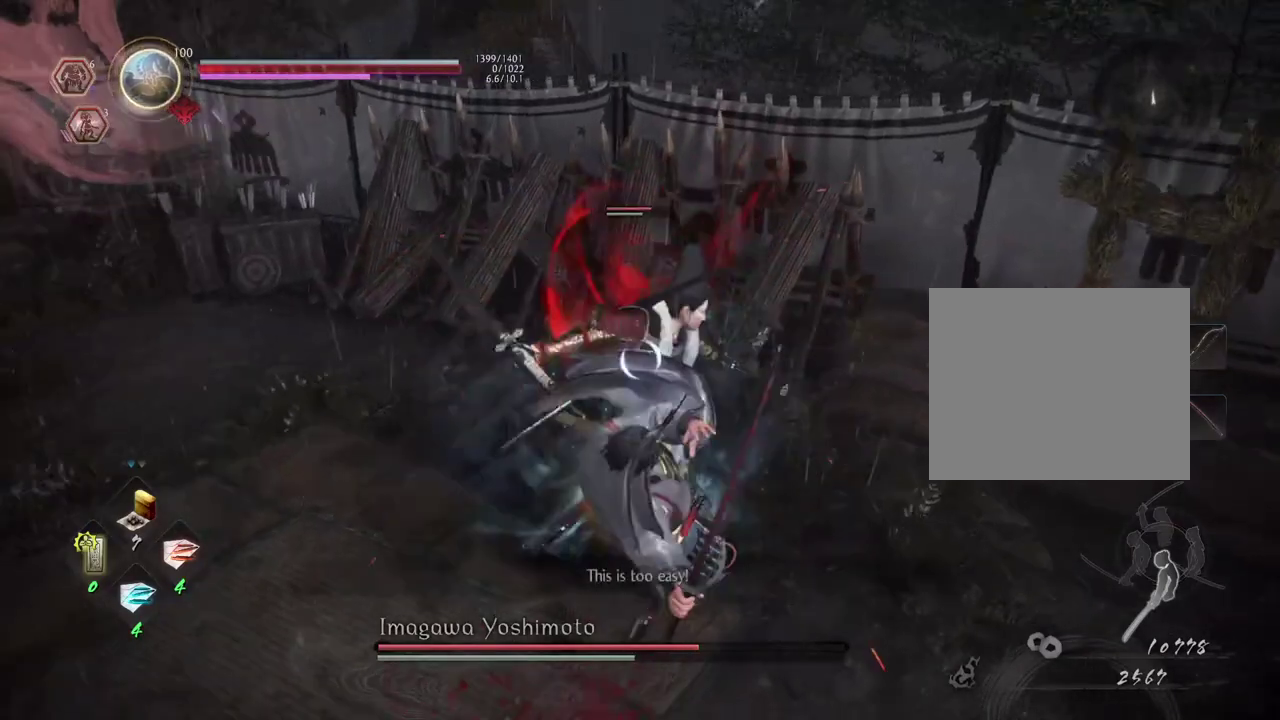
{"dt_ms": 500, "buttons": ["CROSS", "L1"], "left_stick": "left", "right_stick": "center", "events": [[133, "left_stick", "down"], [217, "left_stick", "center"], [400, "CROSS", "down"], [400, "left_stick", "left"]]}
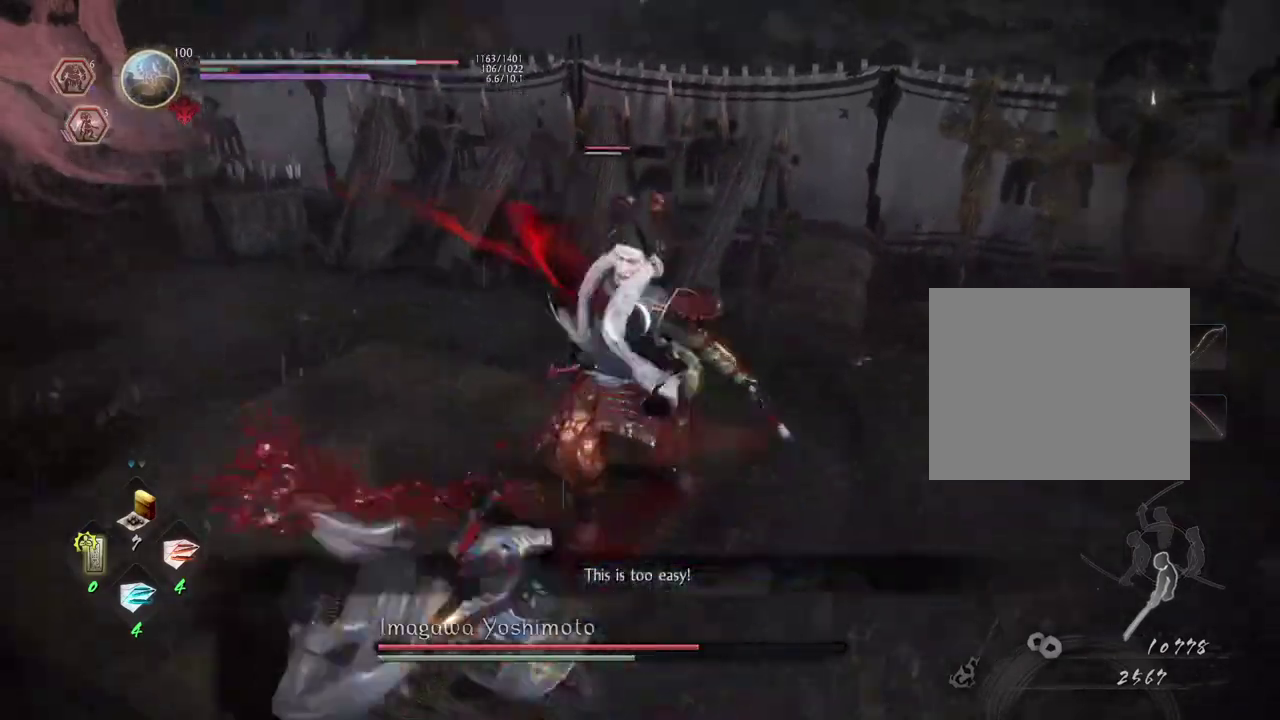
{"dt_ms": 400, "buttons": ["L1"], "left_stick": "left", "right_stick": "center", "events": [[17, "CROSS", "up"], [283, "CROSS", "down"], [383, "CROSS", "up"]]}
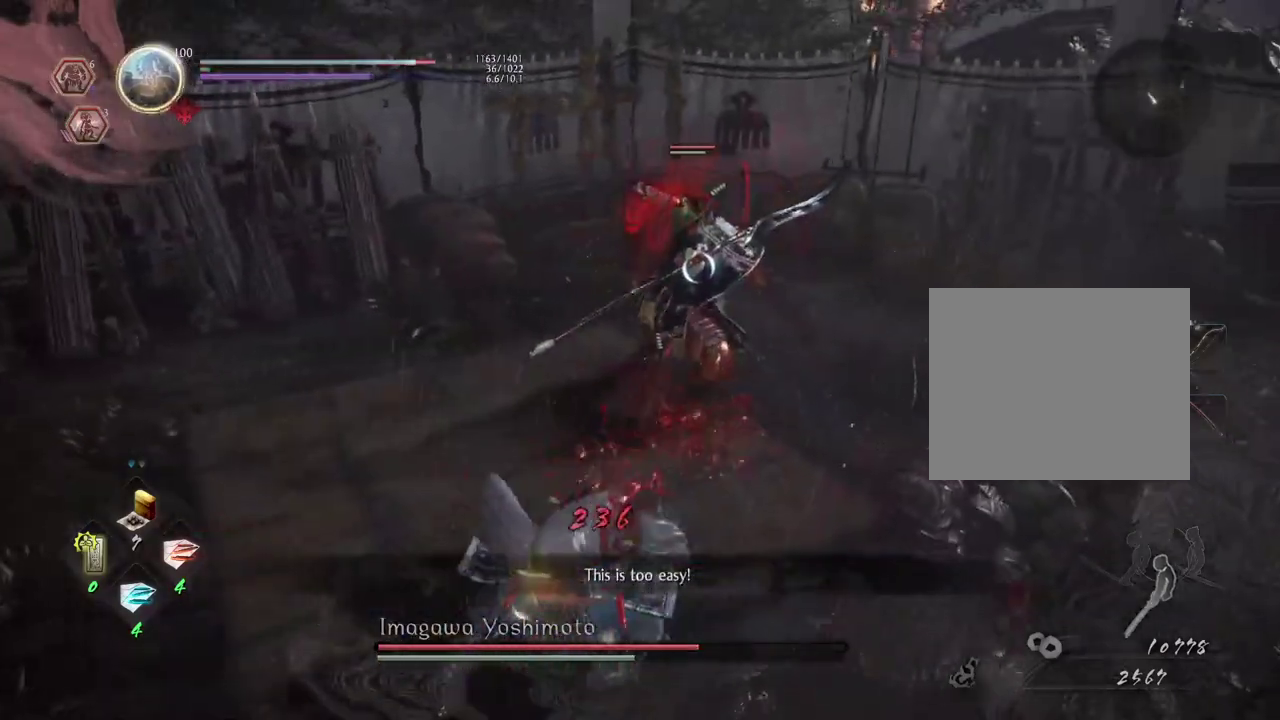
{"dt_ms": 600, "buttons": ["CIRCLE", "R2"], "left_stick": "up", "right_stick": "center", "events": [[50, "L1", "up"], [300, "left_stick", "up-left"], [350, "R2", "down"], [367, "CIRCLE", "down"], [400, "left_stick", "up"], [467, "CIRCLE", "up"], [567, "CIRCLE", "down"]]}
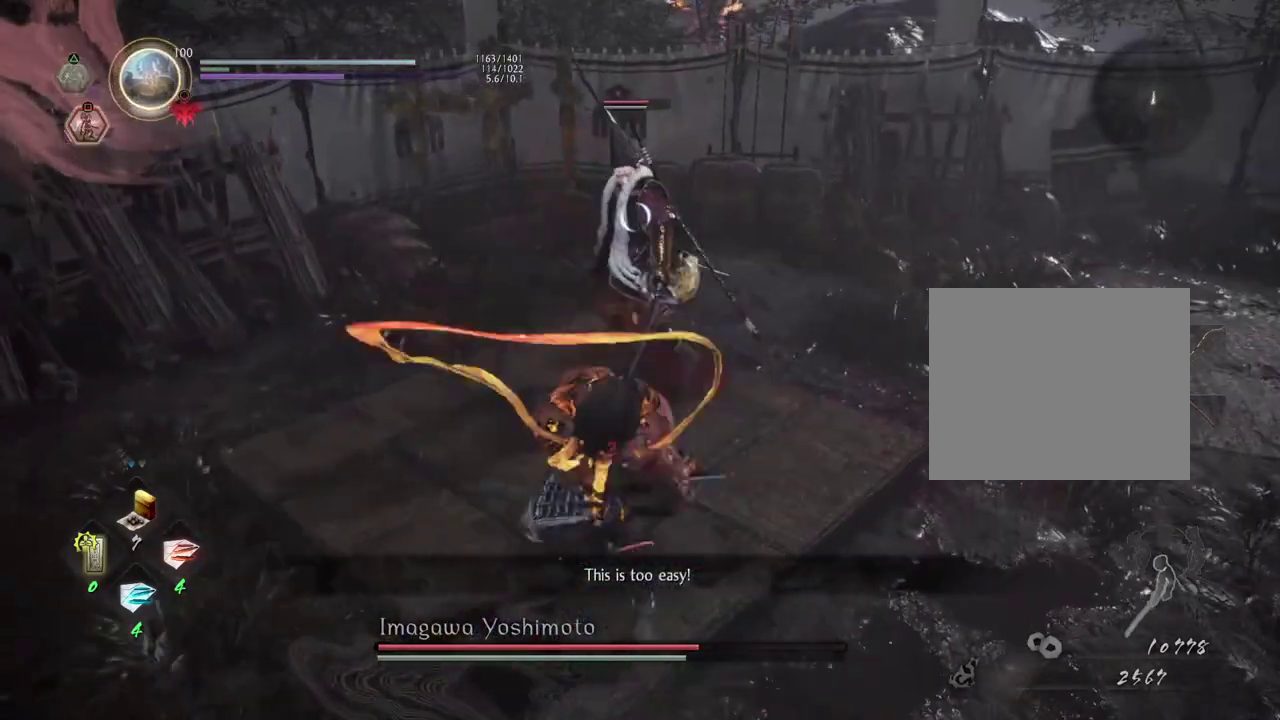
{"dt_ms": 700, "buttons": [], "left_stick": "center", "right_stick": "center", "events": [[50, "CIRCLE", "up"], [150, "CIRCLE", "down"], [250, "CIRCLE", "up"], [317, "R2", "up"], [367, "left_stick", "center"]]}
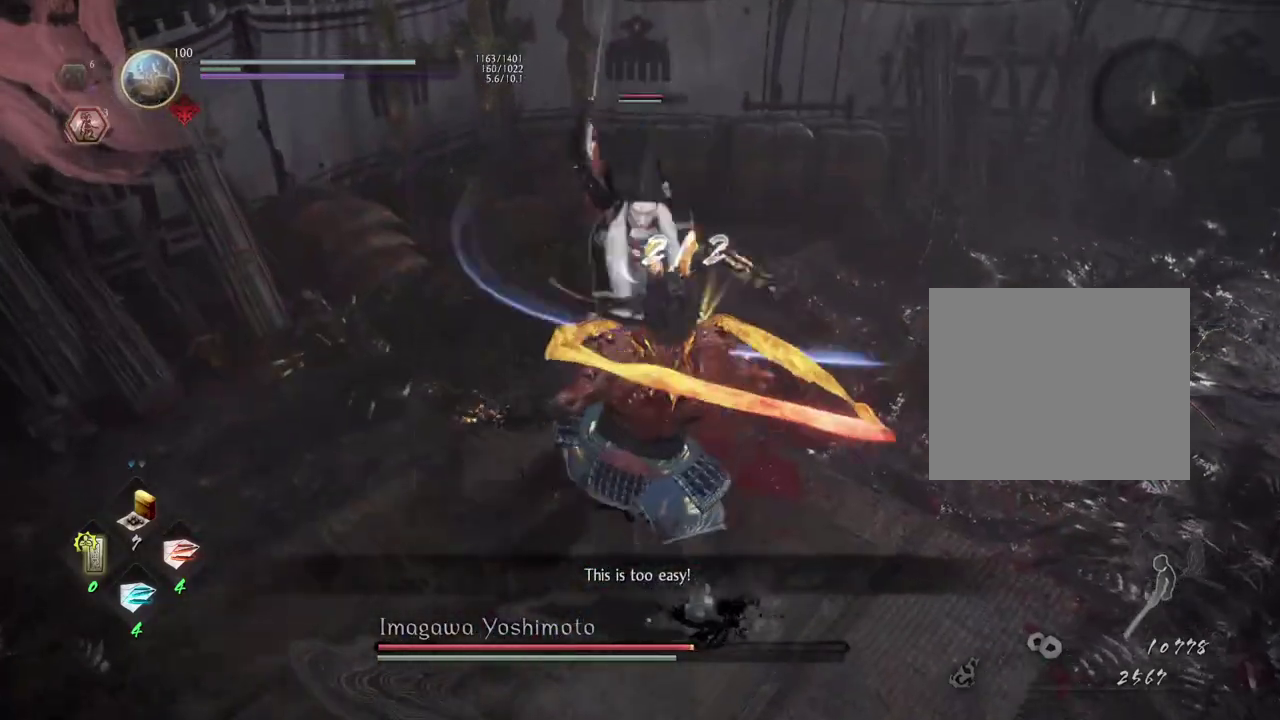
{"dt_ms": 300, "buttons": [], "left_stick": "down-right", "right_stick": "center", "events": [[100, "left_stick", "down-right"]]}